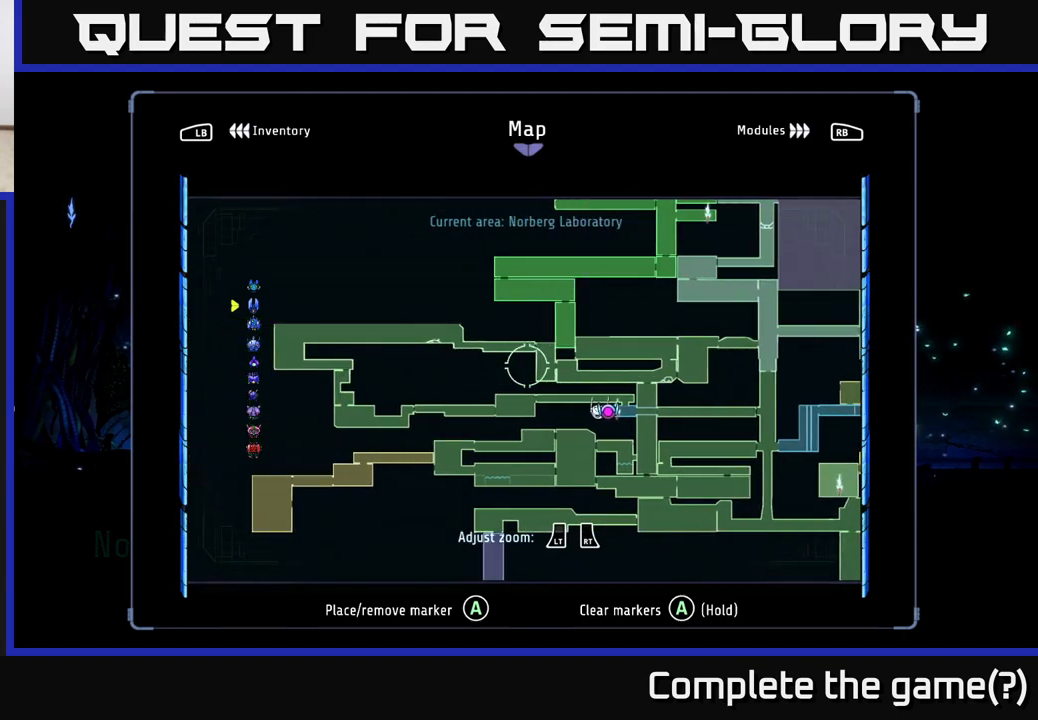
Gameplay with a controller (Xbox layout); each line is a JSON object with the inputs held at the frame after it. "events" lists button and stick changes between this image and that frame as [ms after this image, input, new state], when the widget could be followed in between.
{"buttons": [], "left_stick": "down-left", "right_stick": "center", "events": [[33, "left_stick", "center"], [250, "left_stick", "left"], [367, "left_stick", "down-left"]]}
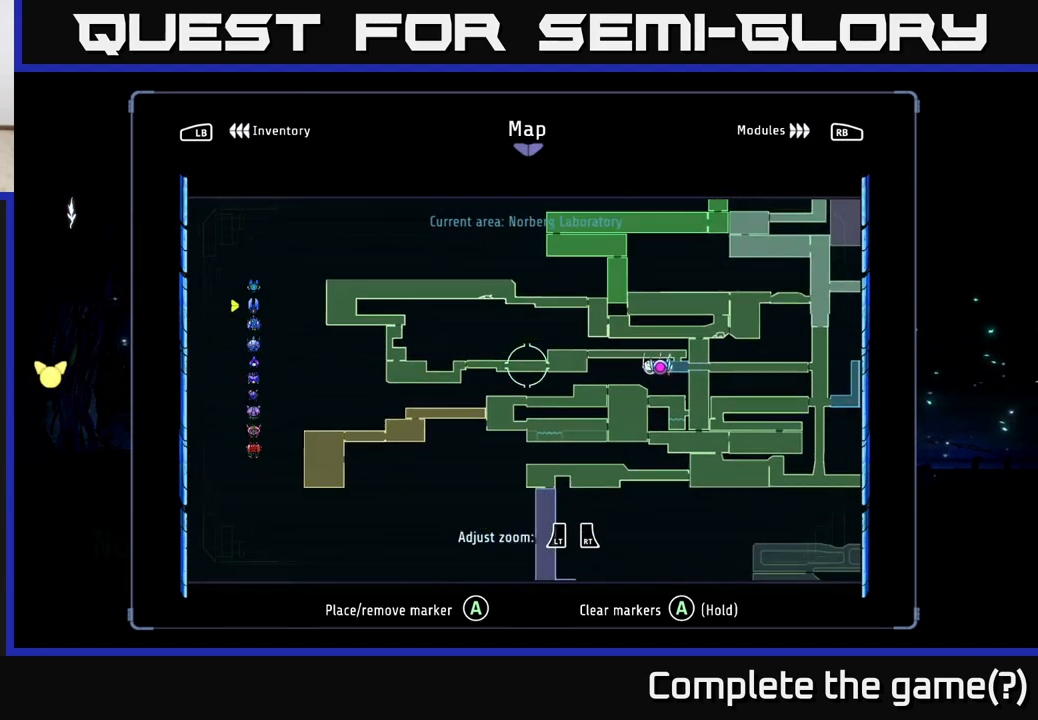
{"buttons": [], "left_stick": "center", "right_stick": "center", "events": [[33, "left_stick", "center"]]}
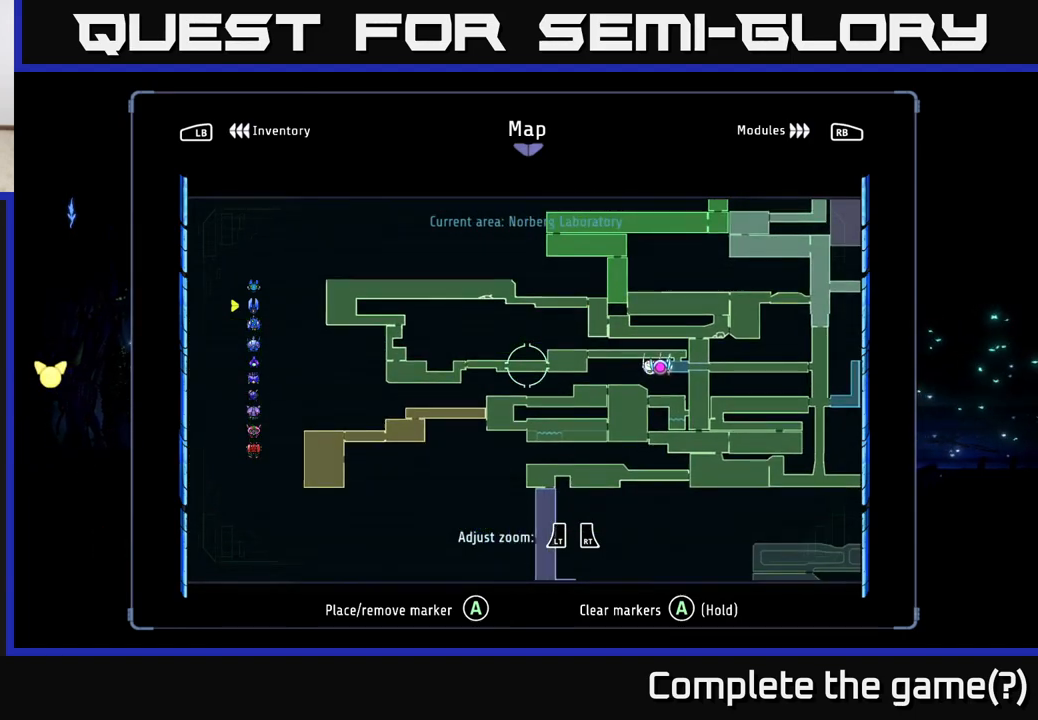
{"buttons": [], "left_stick": "down-left", "right_stick": "center", "events": [[183, "left_stick", "left"], [283, "left_stick", "down-left"]]}
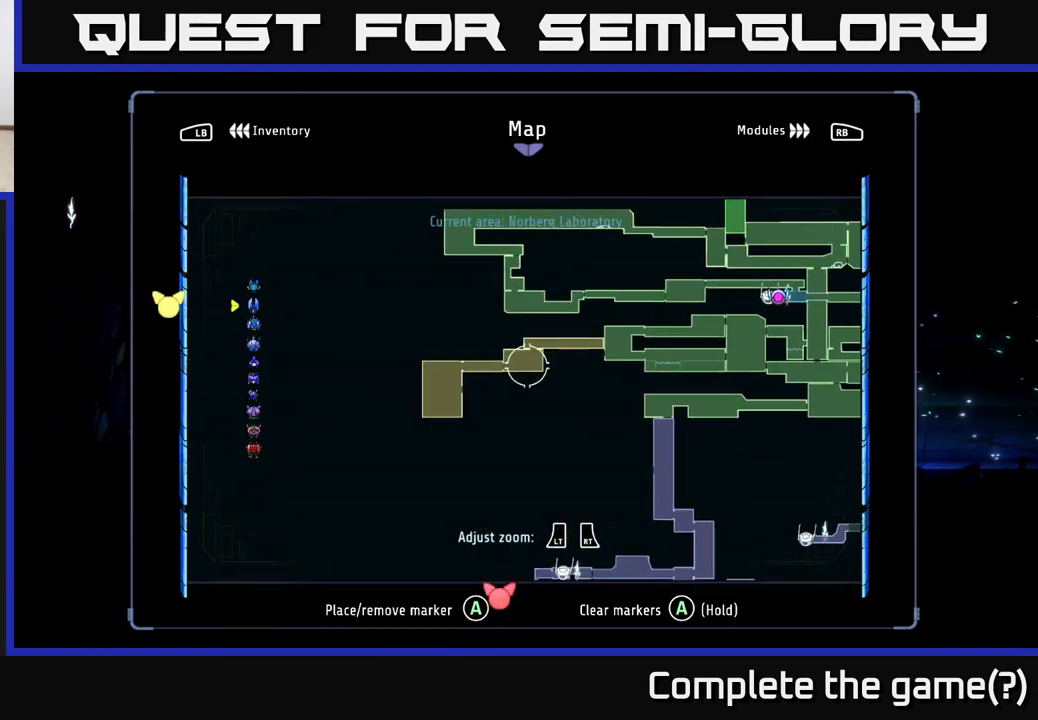
{"buttons": [], "left_stick": "center", "right_stick": "center", "events": [[100, "left_stick", "left"], [267, "left_stick", "center"]]}
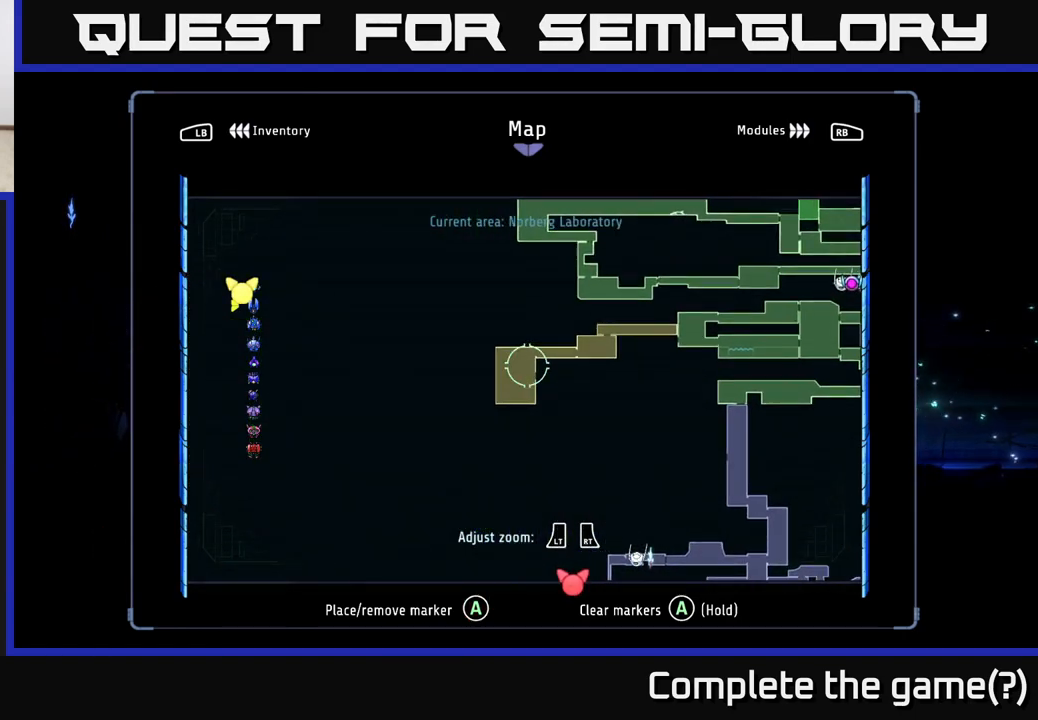
{"buttons": [], "left_stick": "right", "right_stick": "center", "events": [[33, "left_stick", "down"], [233, "left_stick", "up"], [367, "left_stick", "down"], [467, "left_stick", "right"]]}
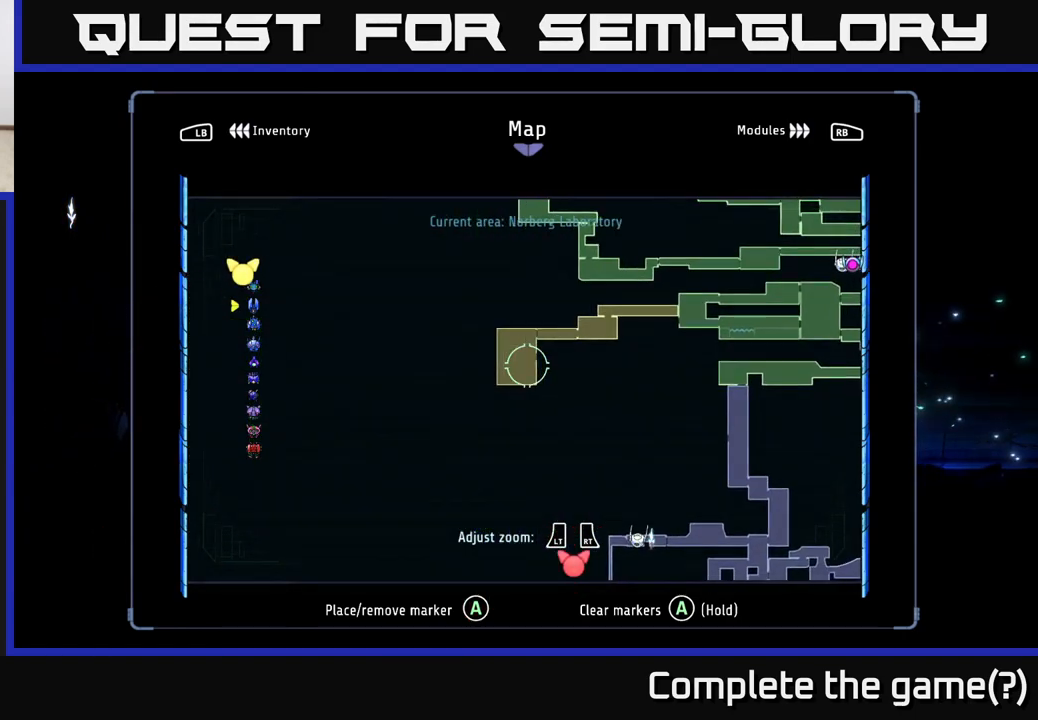
{"buttons": [], "left_stick": "up-right", "right_stick": "center", "events": [[17, "left_stick", "center"], [383, "left_stick", "up-right"]]}
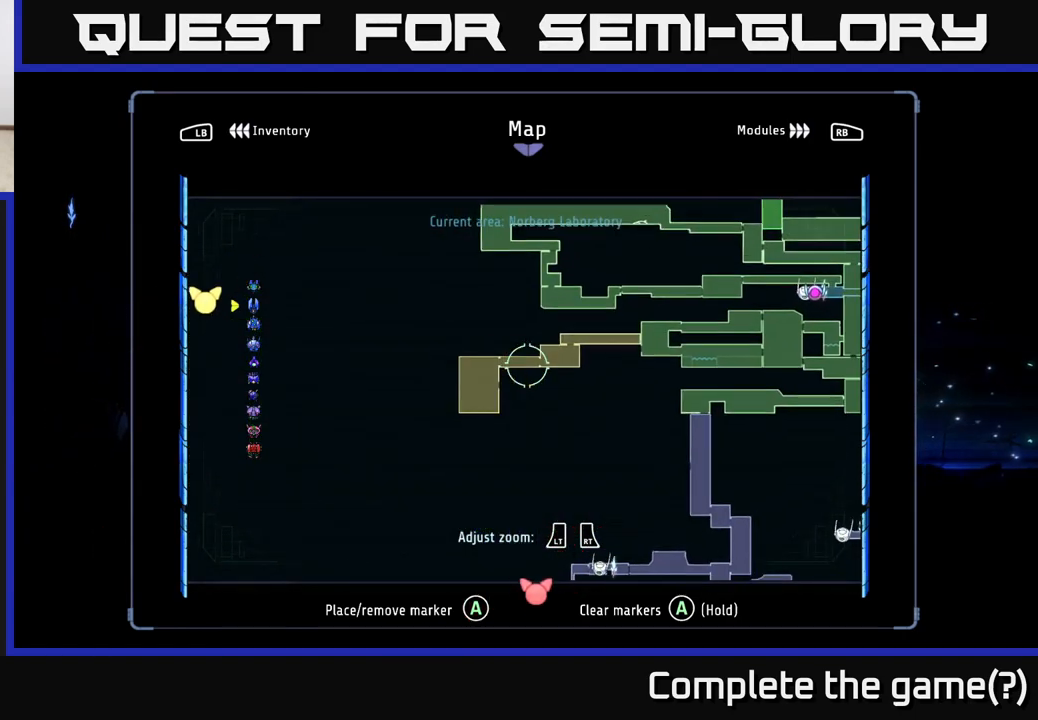
{"buttons": [], "left_stick": "center", "right_stick": "center", "events": [[283, "left_stick", "center"]]}
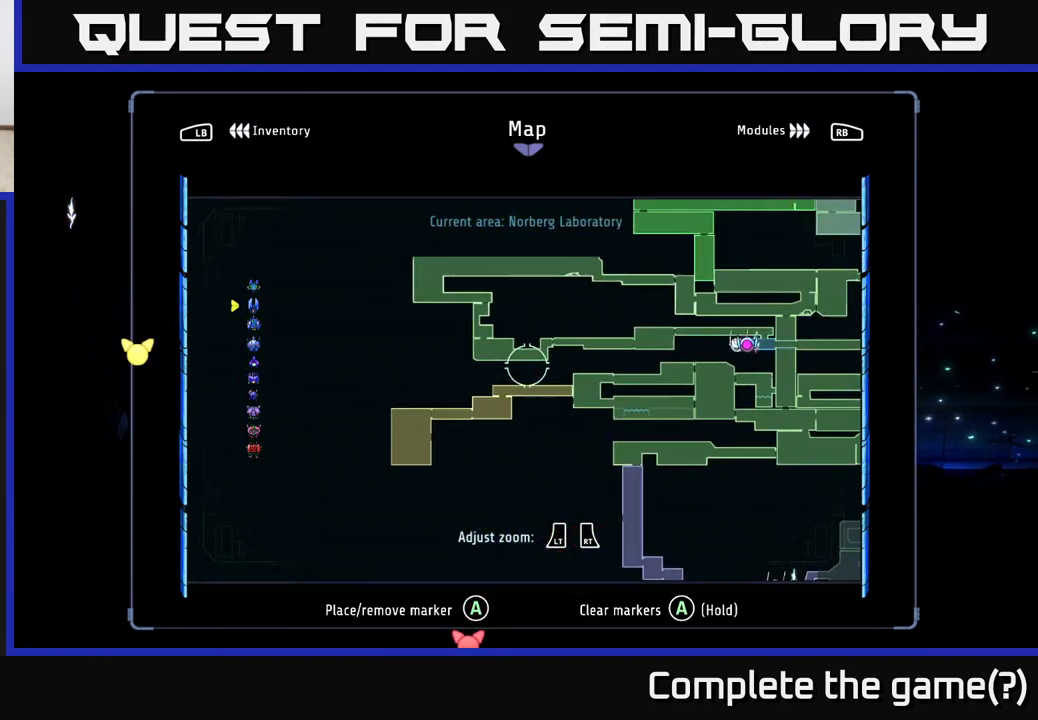
{"buttons": [], "left_stick": "center", "right_stick": "center", "events": [[133, "left_stick", "up-right"], [400, "left_stick", "center"]]}
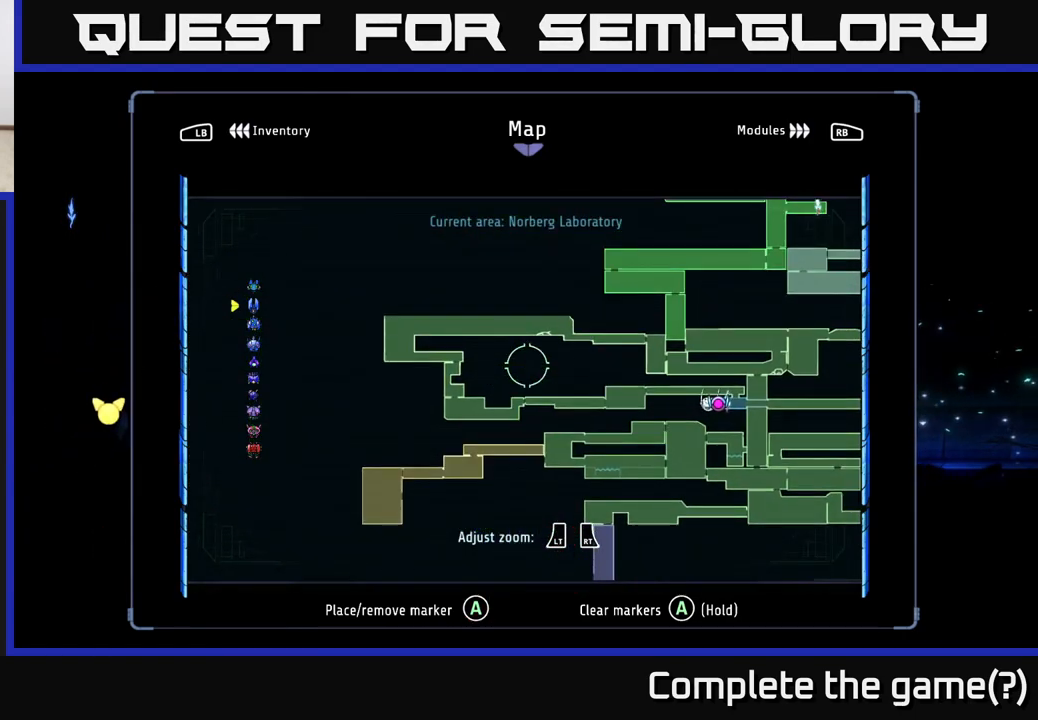
{"buttons": [], "left_stick": "center", "right_stick": "center", "events": []}
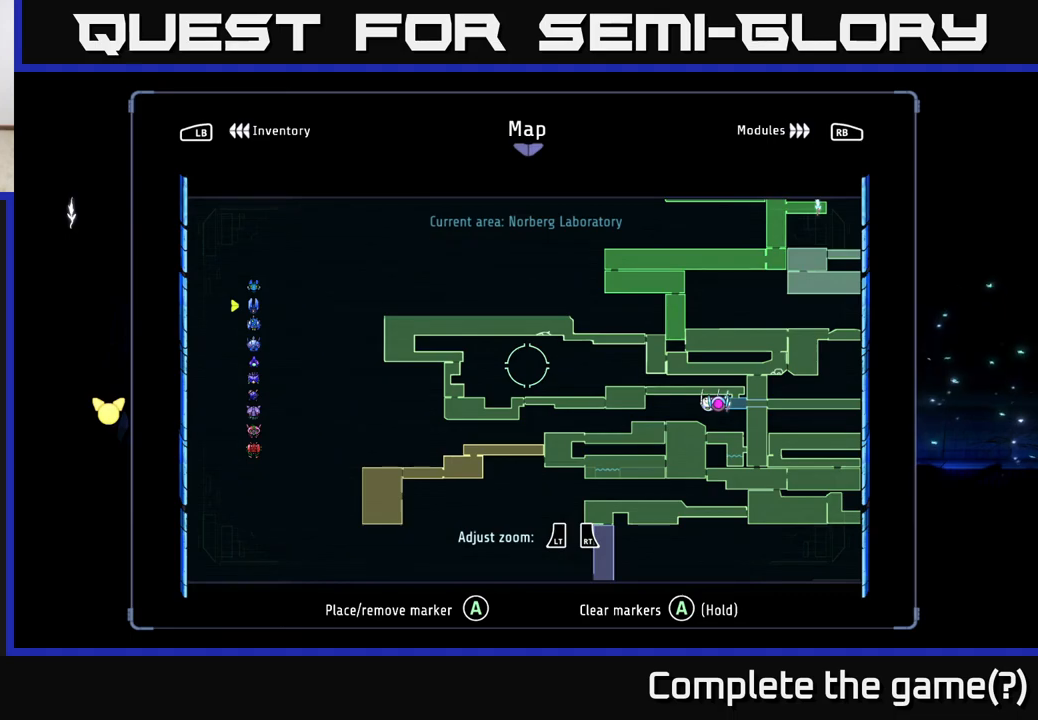
{"buttons": [], "left_stick": "up-right", "right_stick": "center", "events": [[150, "left_stick", "right"], [333, "left_stick", "up-right"]]}
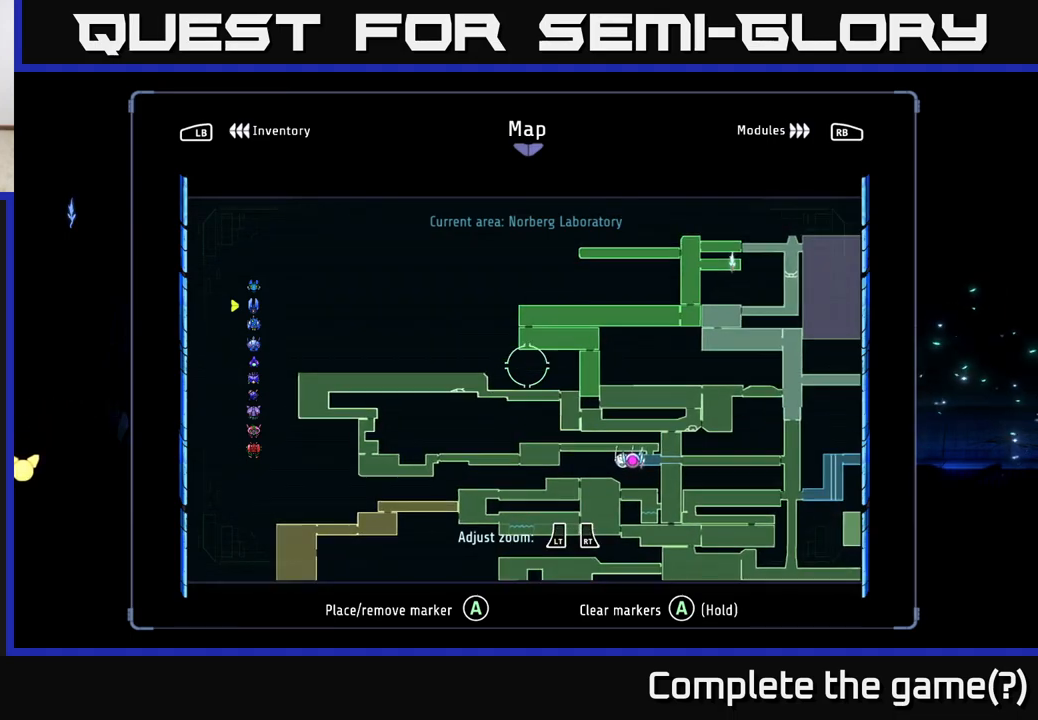
{"buttons": [], "left_stick": "right", "right_stick": "center", "events": [[33, "left_stick", "center"], [83, "left_stick", "right"]]}
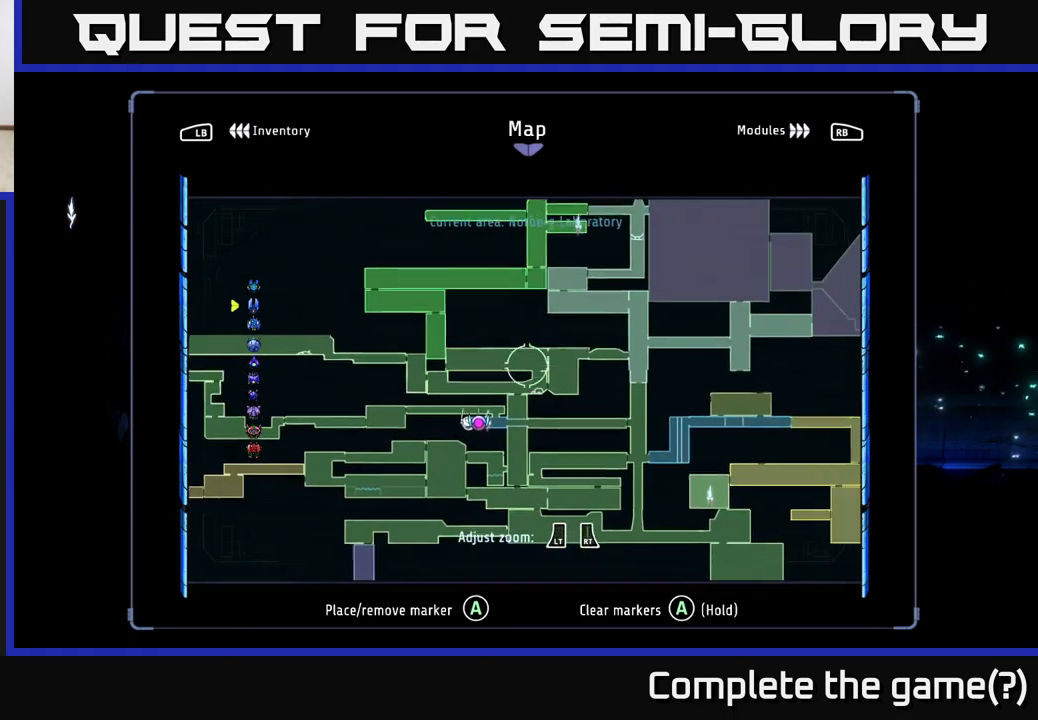
{"buttons": [], "left_stick": "center", "right_stick": "center", "events": [[367, "left_stick", "center"]]}
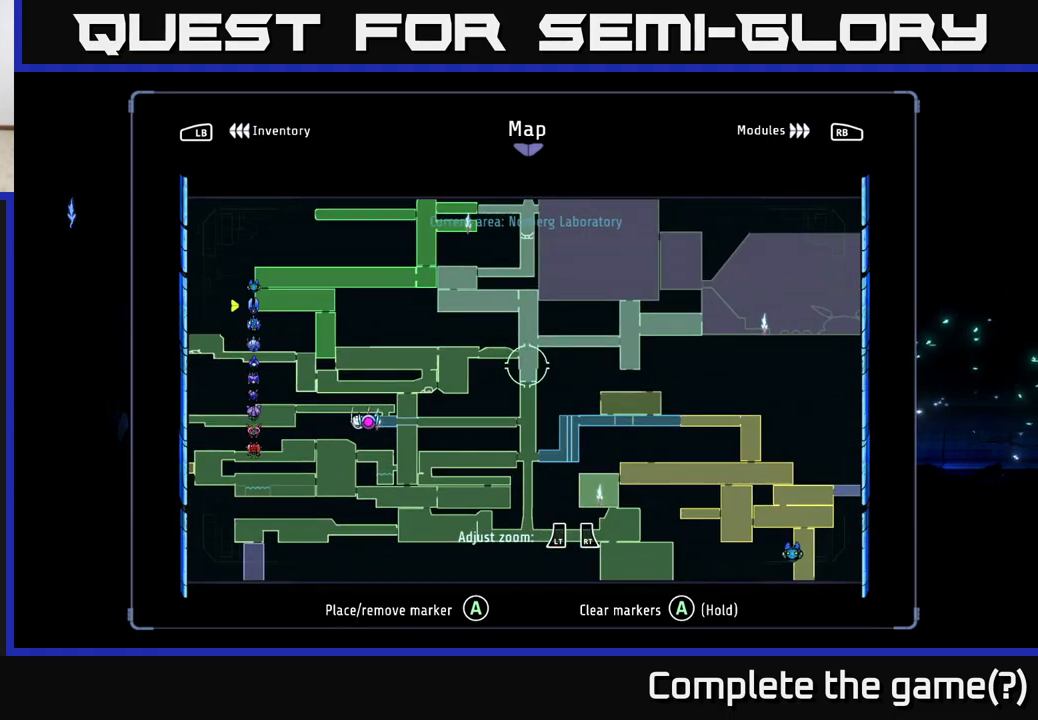
{"buttons": [], "left_stick": "right", "right_stick": "center", "events": [[450, "left_stick", "right"]]}
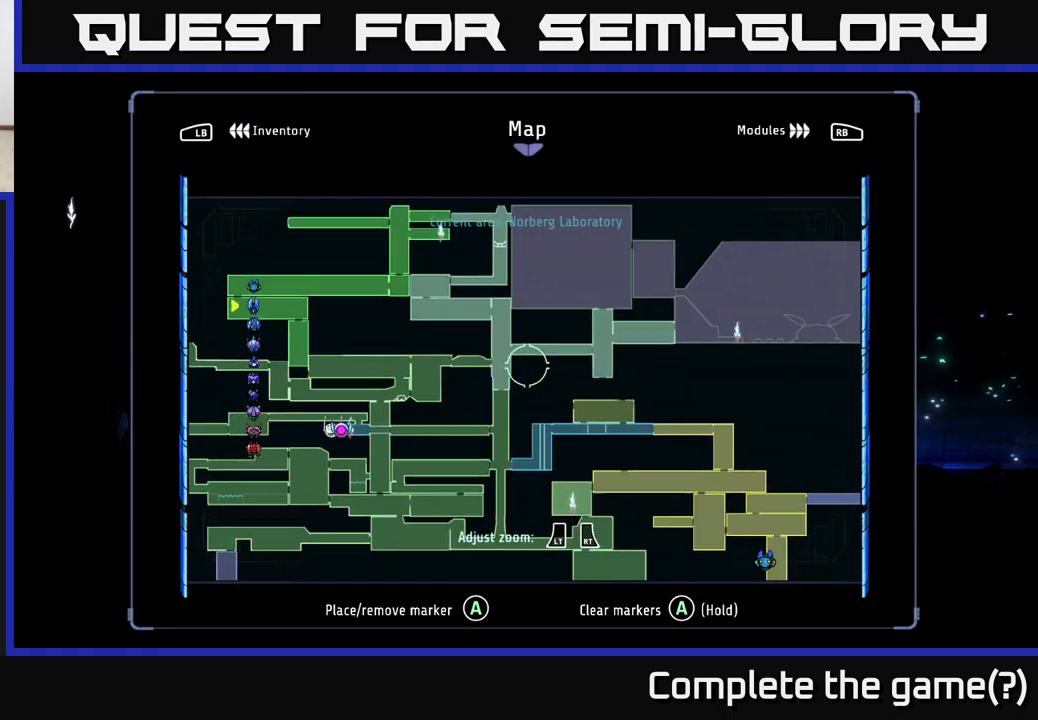
{"buttons": [], "left_stick": "center", "right_stick": "center", "events": [[117, "left_stick", "center"]]}
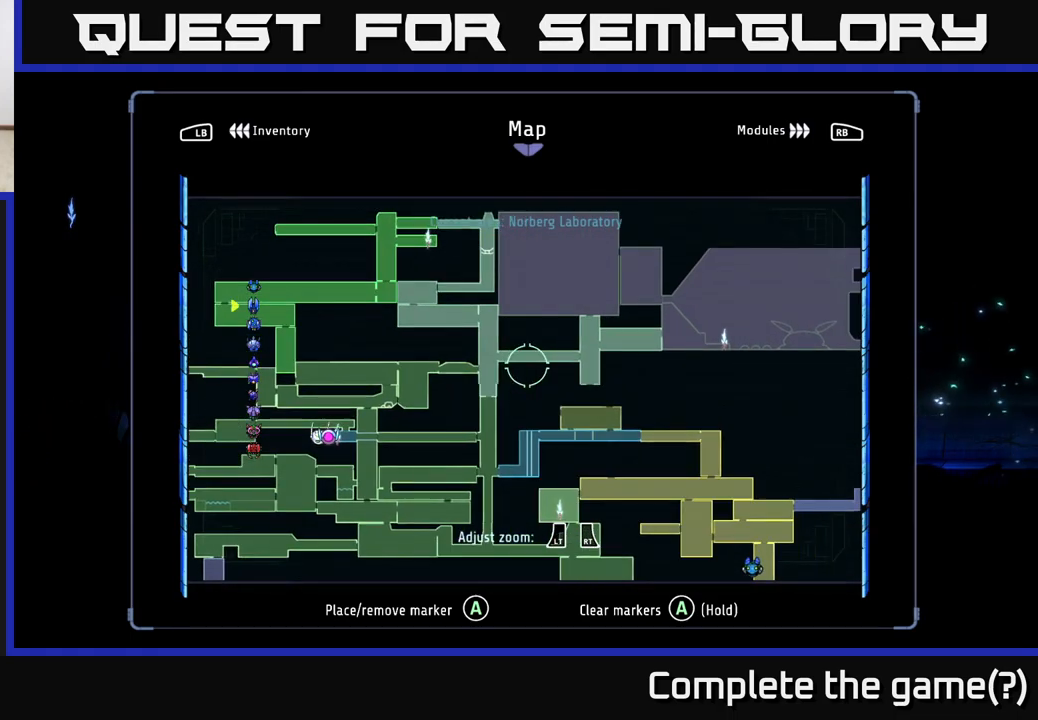
{"buttons": [], "left_stick": "right", "right_stick": "center", "events": [[400, "left_stick", "right"]]}
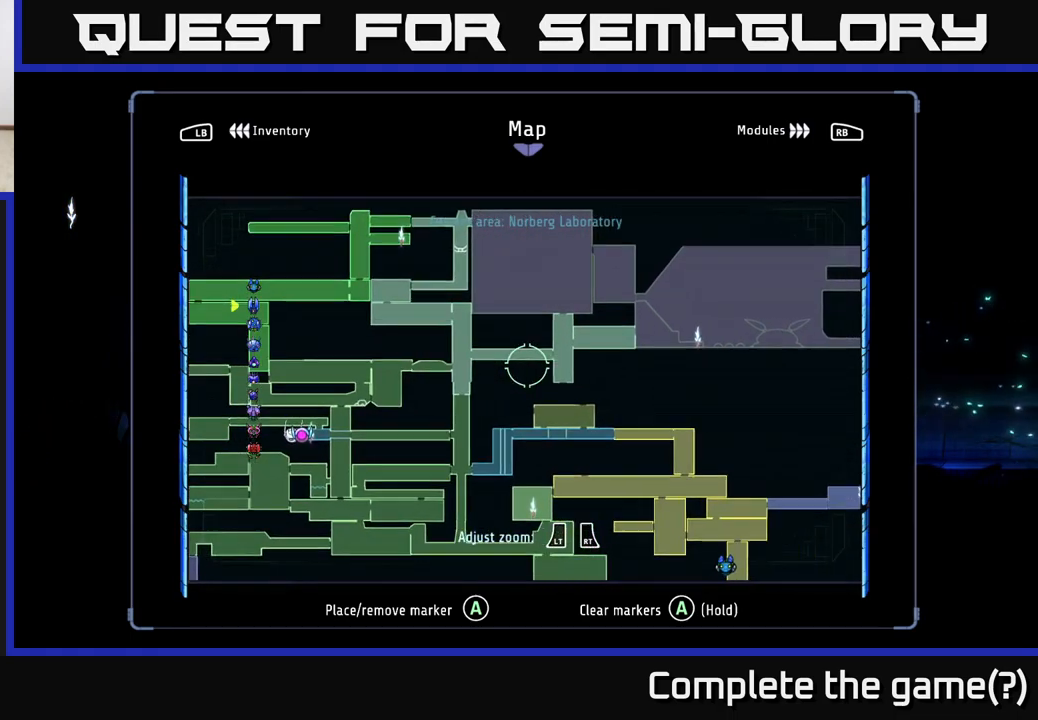
{"buttons": [], "left_stick": "center", "right_stick": "center", "events": [[133, "left_stick", "center"]]}
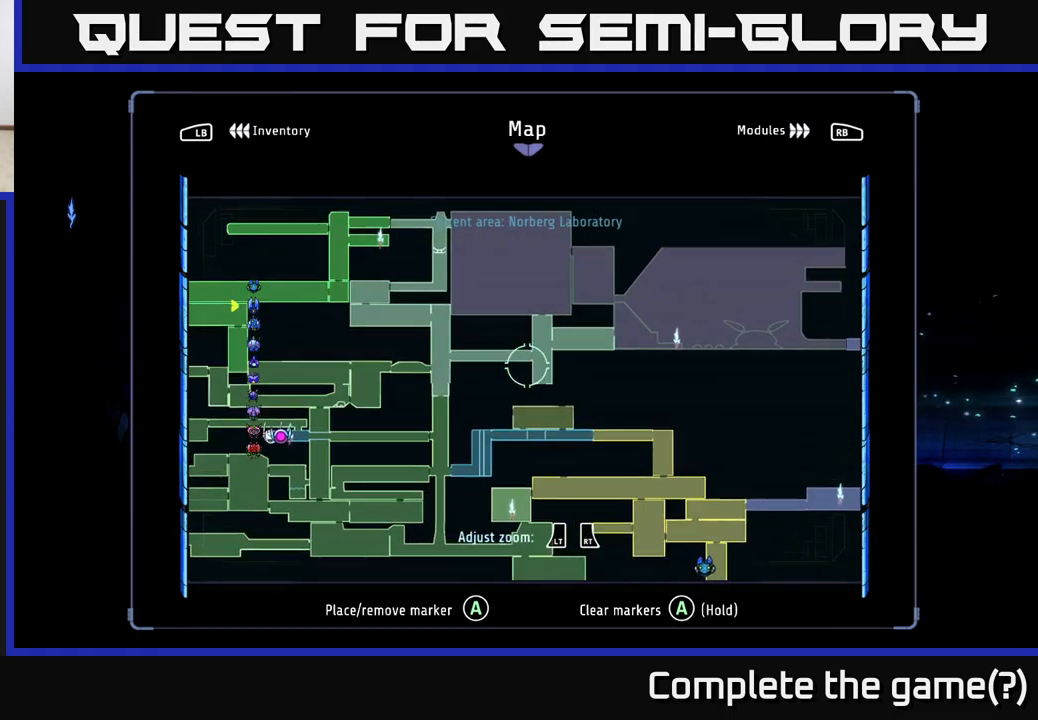
{"buttons": [], "left_stick": "down-left", "right_stick": "center", "events": [[17, "left_stick", "up-left"], [300, "left_stick", "left"], [400, "left_stick", "down-left"]]}
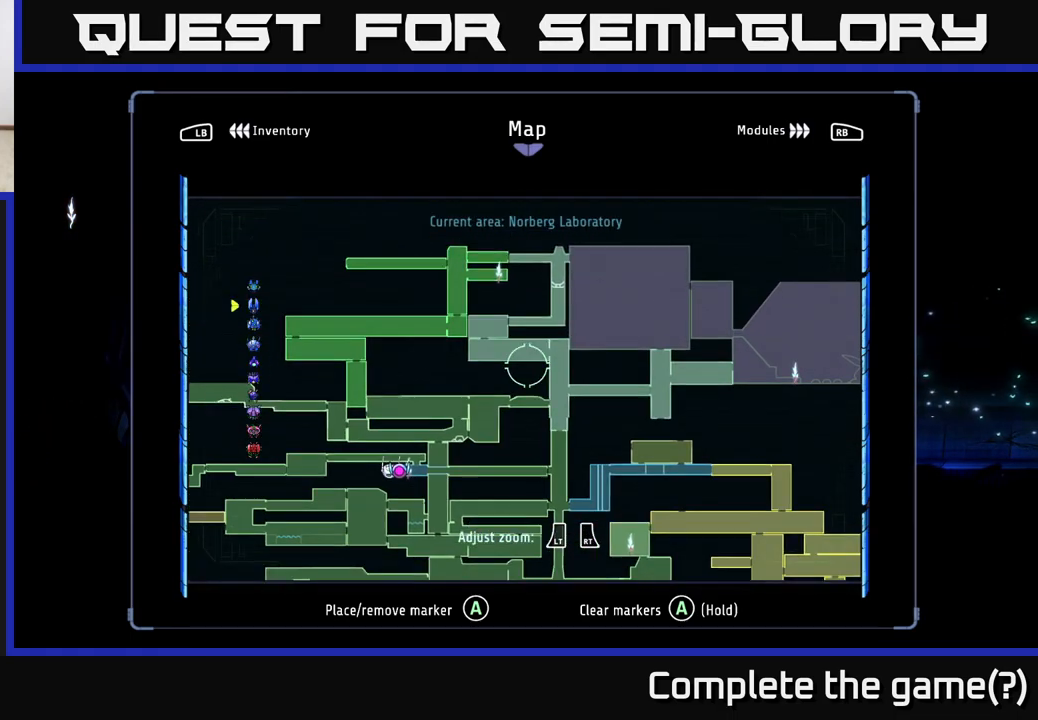
{"buttons": [], "left_stick": "center", "right_stick": "center", "events": [[33, "left_stick", "center"]]}
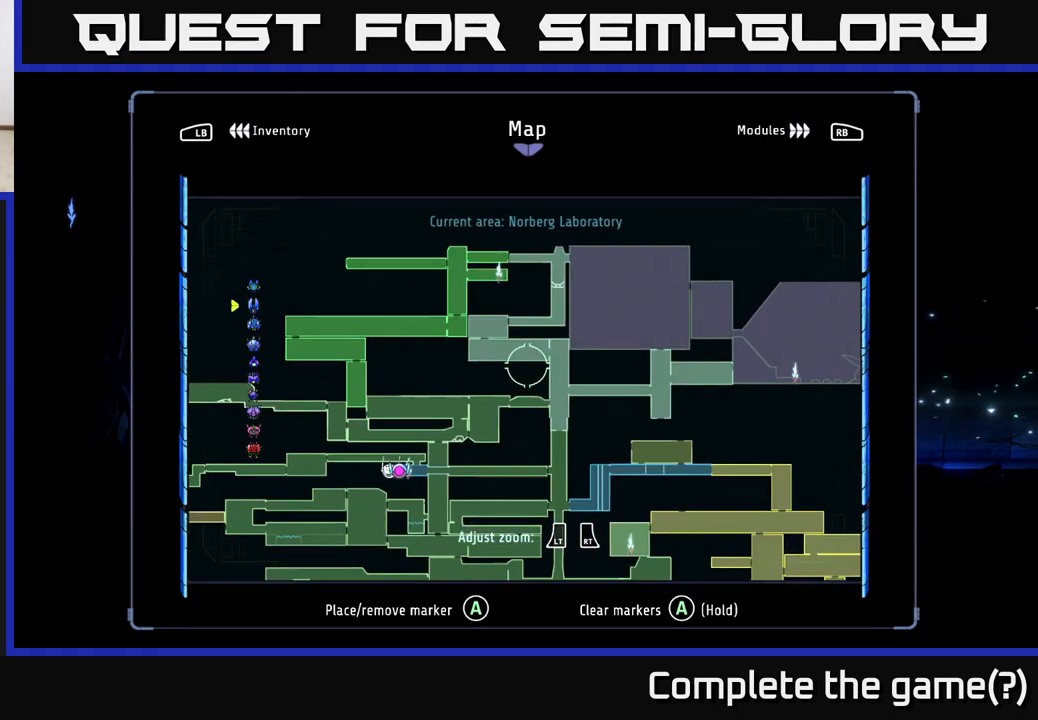
{"buttons": [], "left_stick": "center", "right_stick": "center", "events": []}
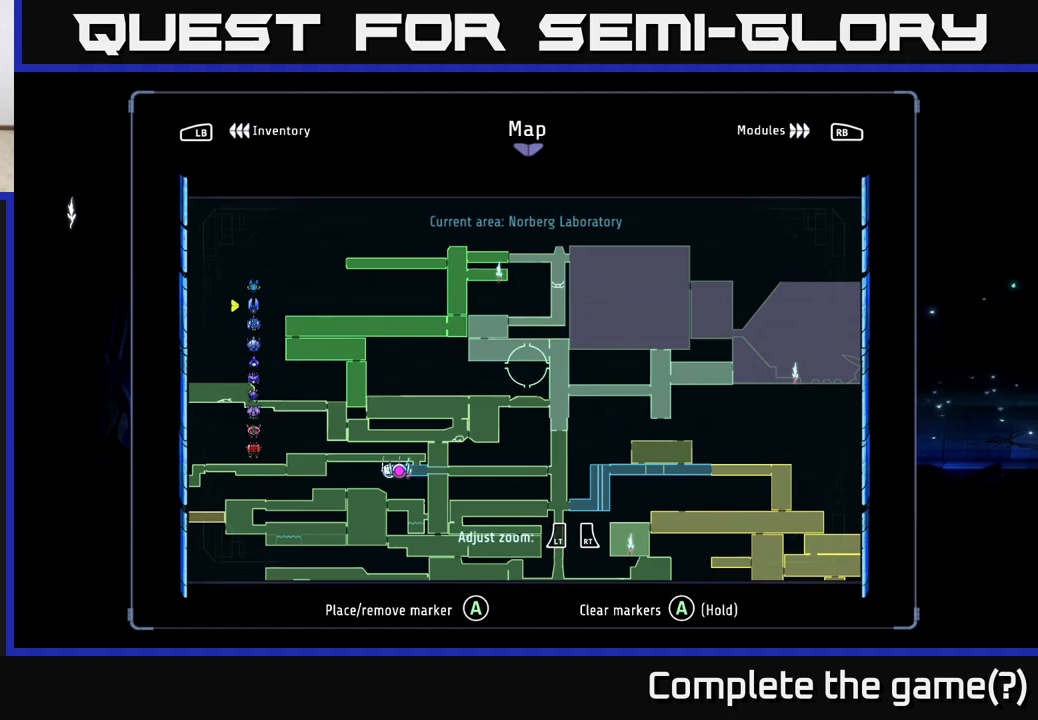
{"buttons": [], "left_stick": "center", "right_stick": "center", "events": []}
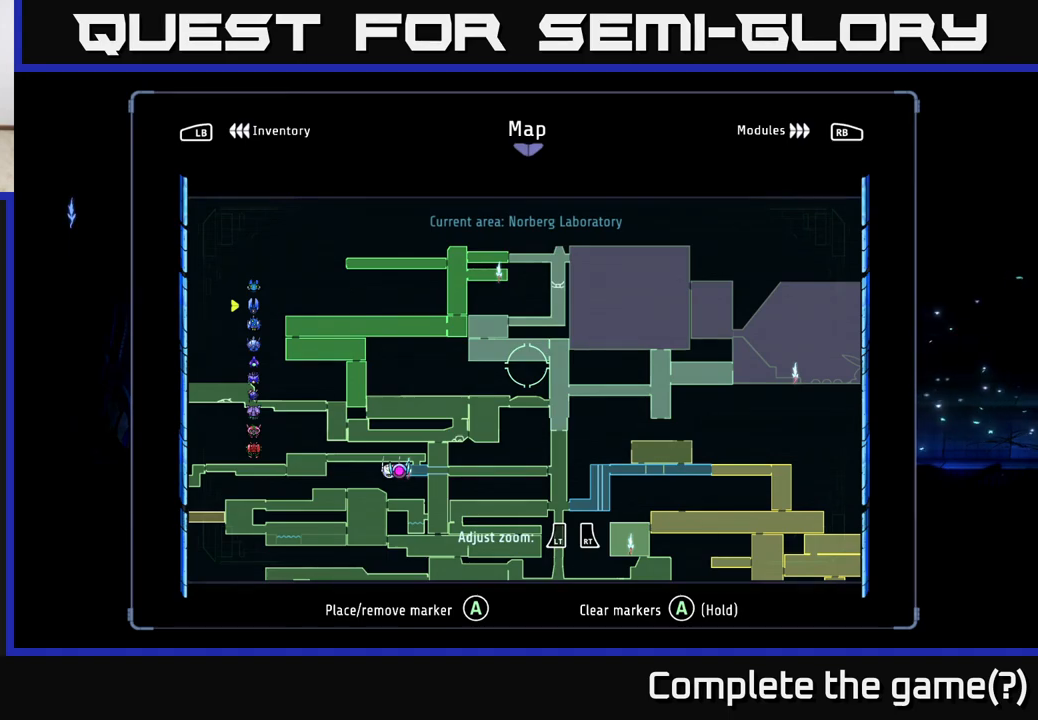
{"buttons": [], "left_stick": "center", "right_stick": "center", "events": []}
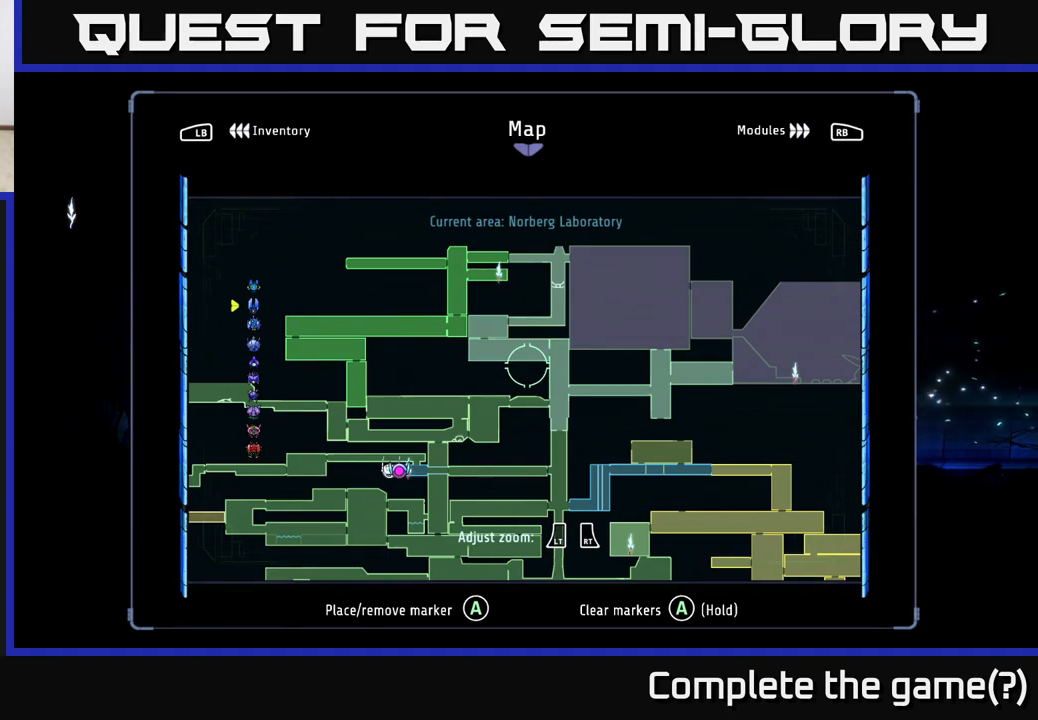
{"buttons": [], "left_stick": "center", "right_stick": "center", "events": []}
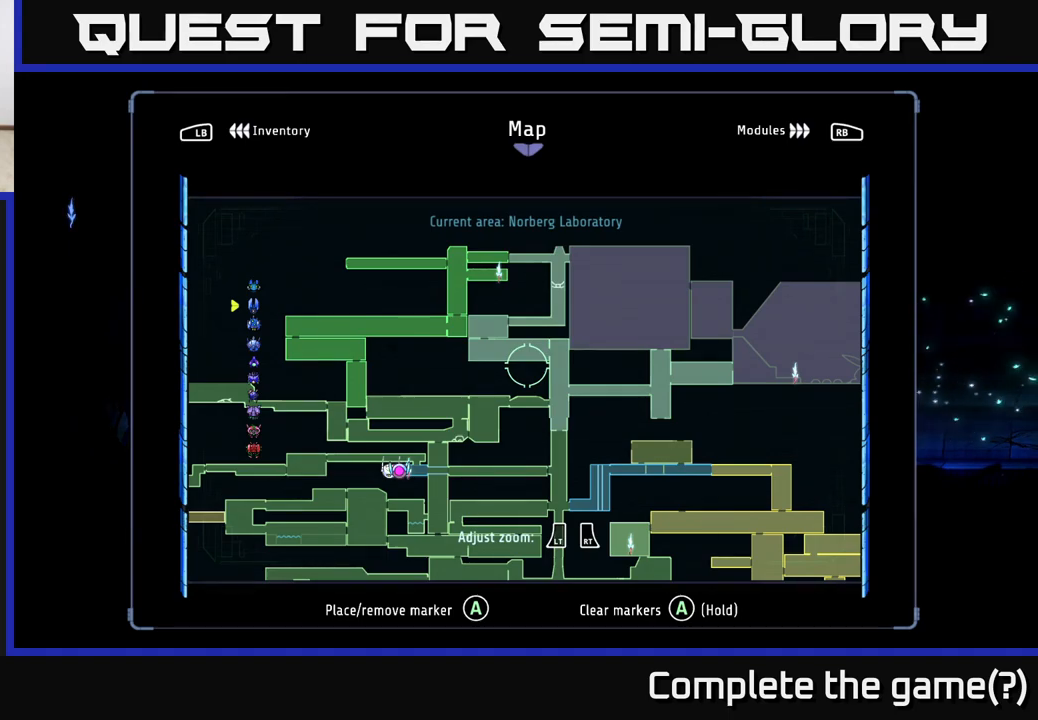
{"buttons": [], "left_stick": "right", "right_stick": "center", "events": [[300, "left_stick", "right"]]}
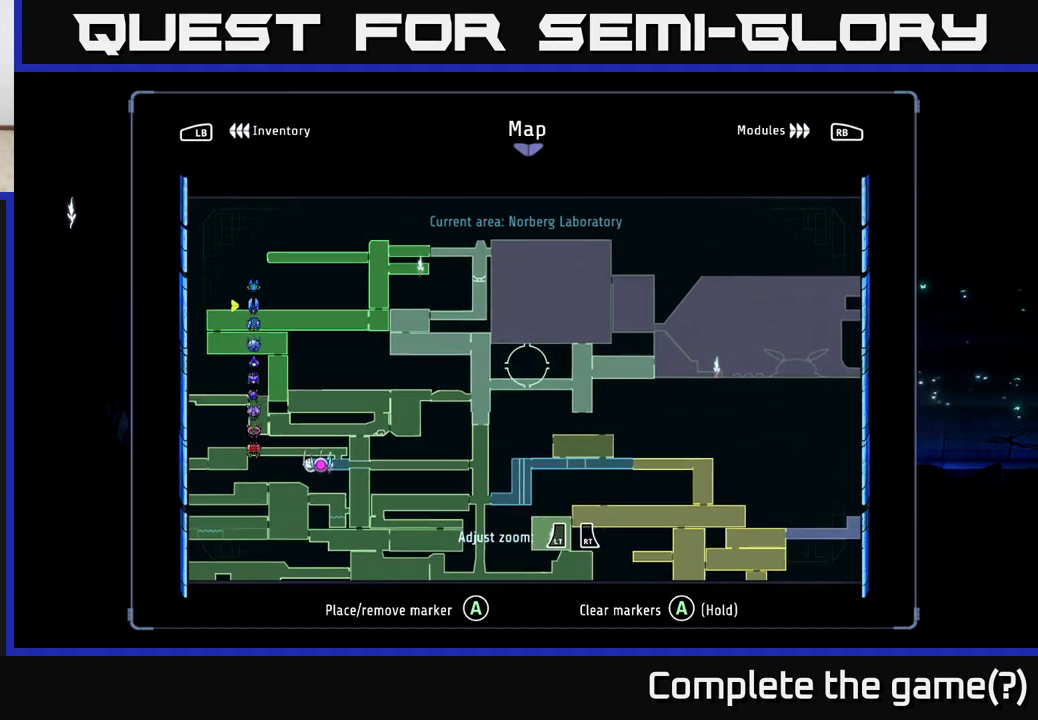
{"buttons": [], "left_stick": "center", "right_stick": "center", "events": [[267, "left_stick", "down"], [400, "left_stick", "center"]]}
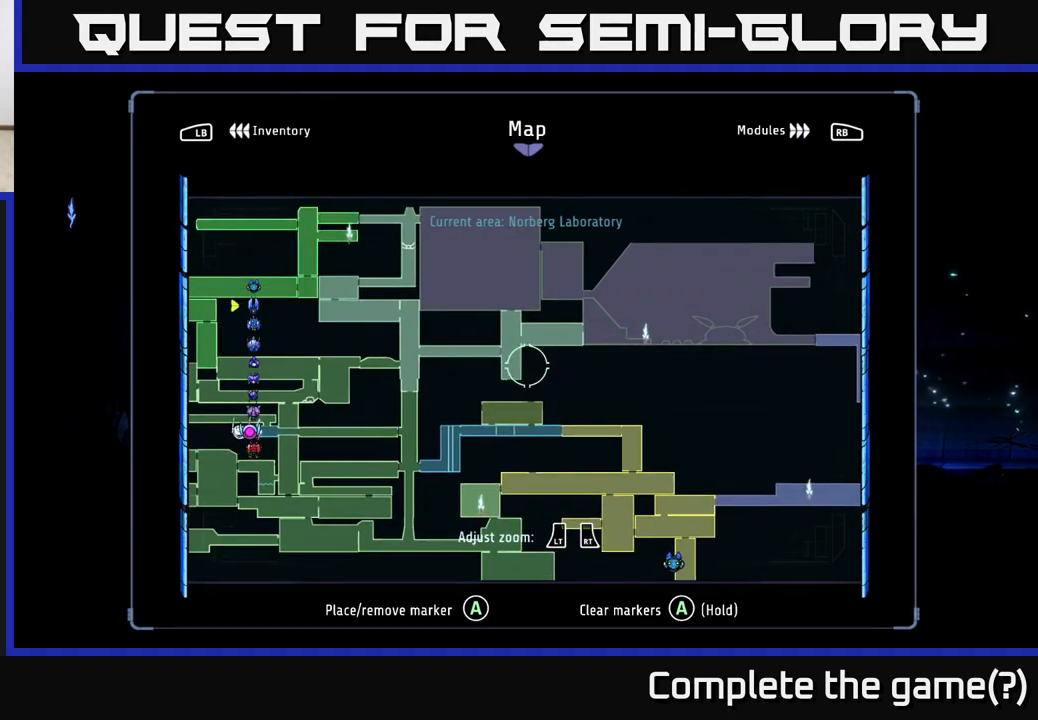
{"buttons": [], "left_stick": "center", "right_stick": "center", "events": []}
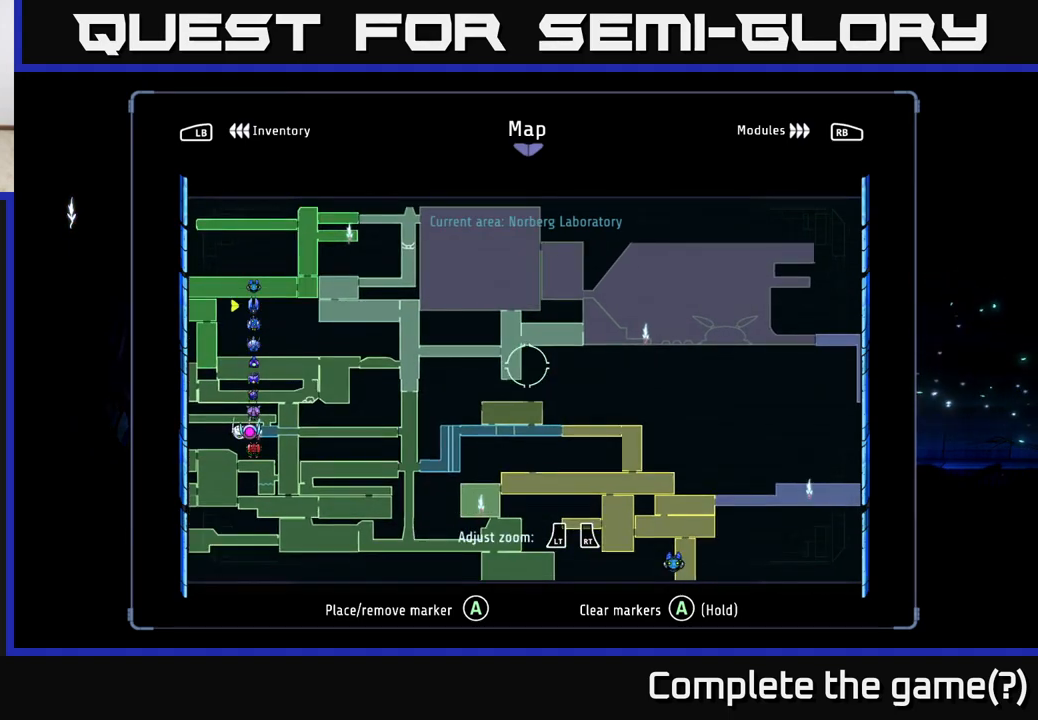
{"buttons": [], "left_stick": "right", "right_stick": "center", "events": [[233, "left_stick", "down-left"], [433, "left_stick", "right"]]}
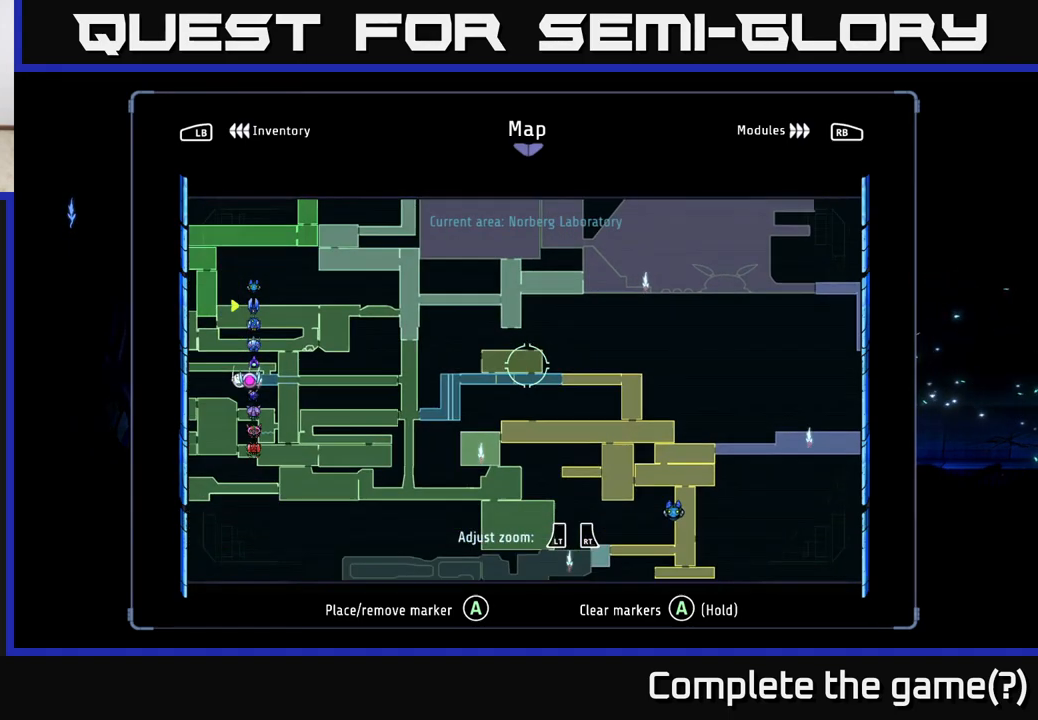
{"buttons": [], "left_stick": "center", "right_stick": "center", "events": [[117, "left_stick", "left"], [233, "left_stick", "center"], [283, "left_stick", "right"], [383, "left_stick", "center"]]}
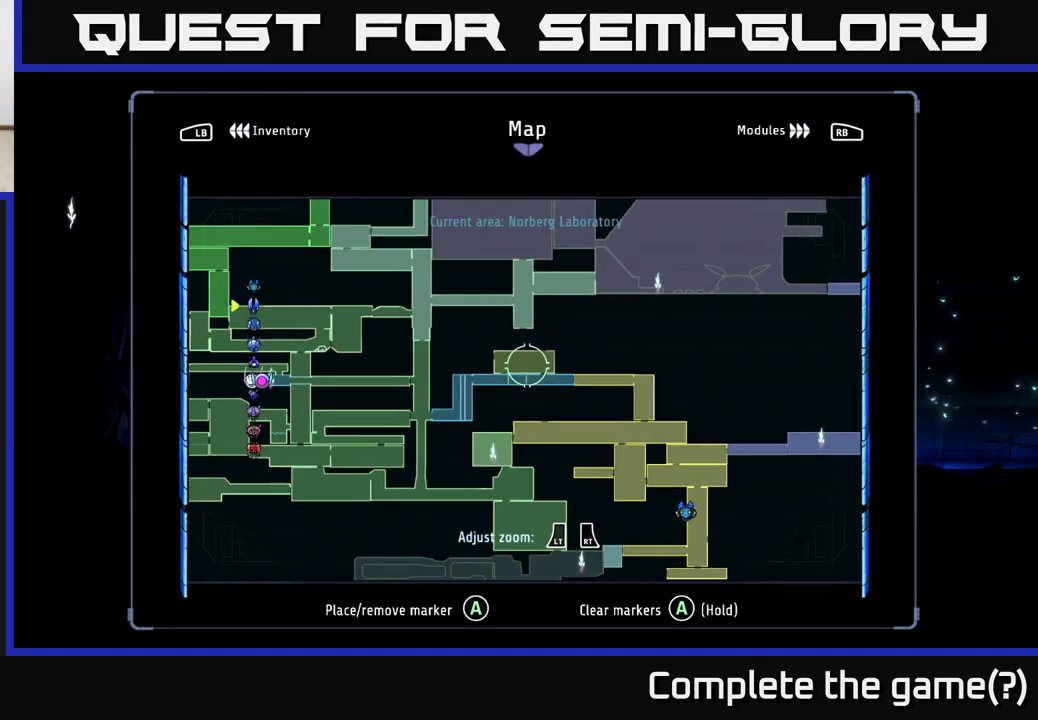
{"buttons": [], "left_stick": "up", "right_stick": "center", "events": [[17, "left_stick", "down-left"], [117, "left_stick", "center"], [467, "left_stick", "up"]]}
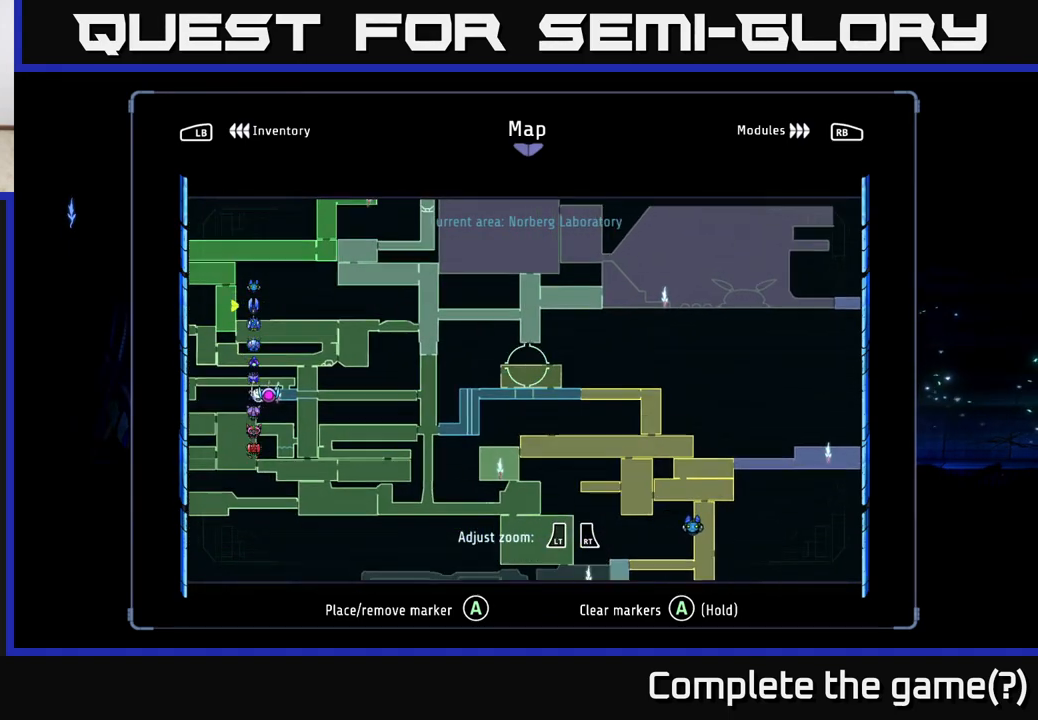
{"buttons": [], "left_stick": "left", "right_stick": "center", "events": [[117, "left_stick", "center"], [250, "left_stick", "right"], [400, "left_stick", "left"]]}